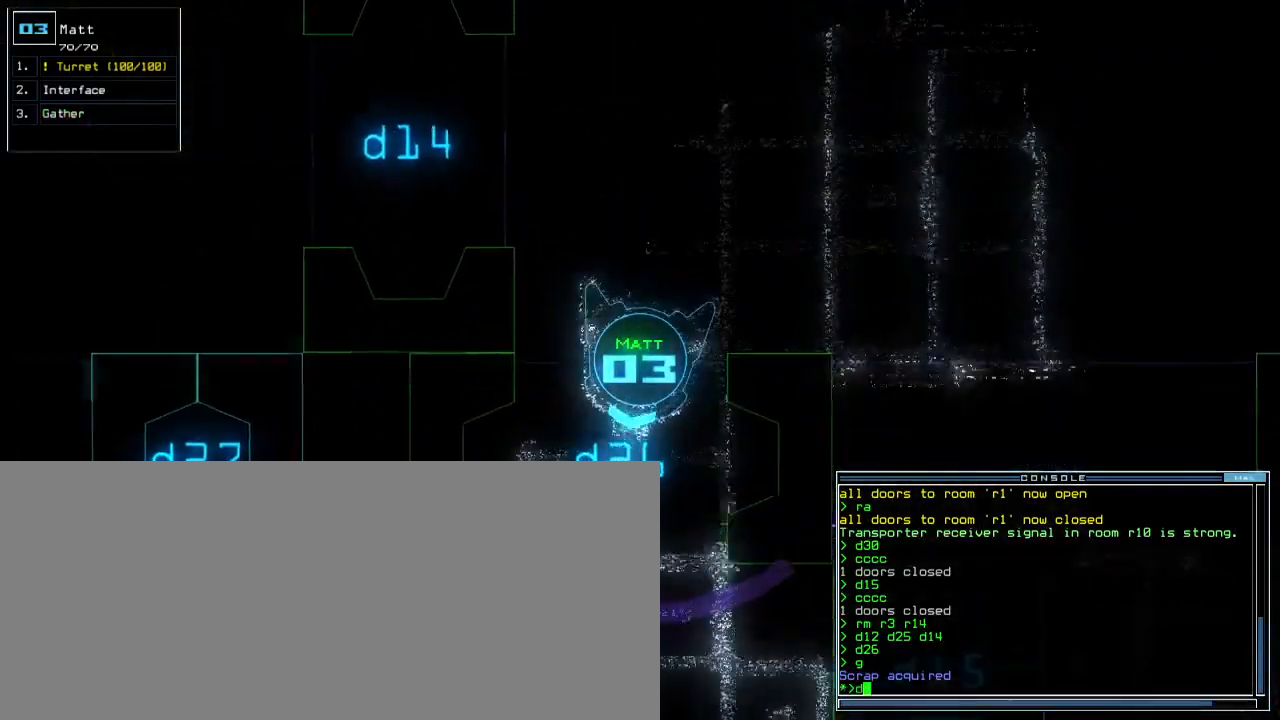
Gameplay with keyboard; each line is a JSON object with the keys held at the frame after it. "events" lists presses ("down") and releases ("up") of ".", "0", "1", "2", "3", "4", "5", "6", "7", "8", "9", "a", "b", "backspace", "c", "caps_lock", "comma", "ctrl_l", "ctrl_r", "d", "down", "e", "equals", "escape", "f", "f8", "g", "h", "i", "j", "k", "l", "left", "m", "minus", "n", "o", "p", "q", "quote", "r", "return", "right", "s", "semicolon", "shift_l", "shift_r", "space", "t", "tab", "tilde", "u", "up", "v", "w", "x", "y" and "z" between this image and that frame as [ms after this image, input, new state], when the widget could be followed in between. No other keys are recorded. Mouse input is not recorded. Not read: other_keys.
{"keys": ["up"], "events": [[83, "2", "down"], [167, "2", "up"]]}
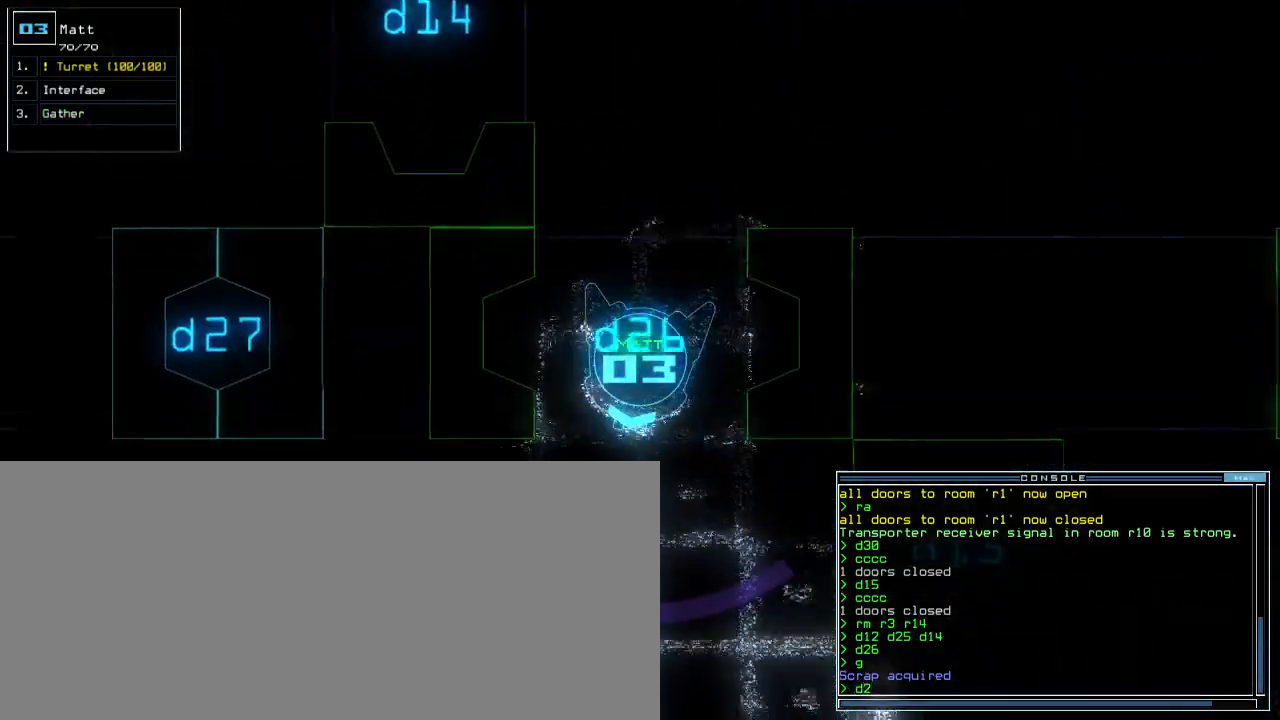
{"keys": ["up"], "events": [[33, "6", "down"], [133, "6", "up"]]}
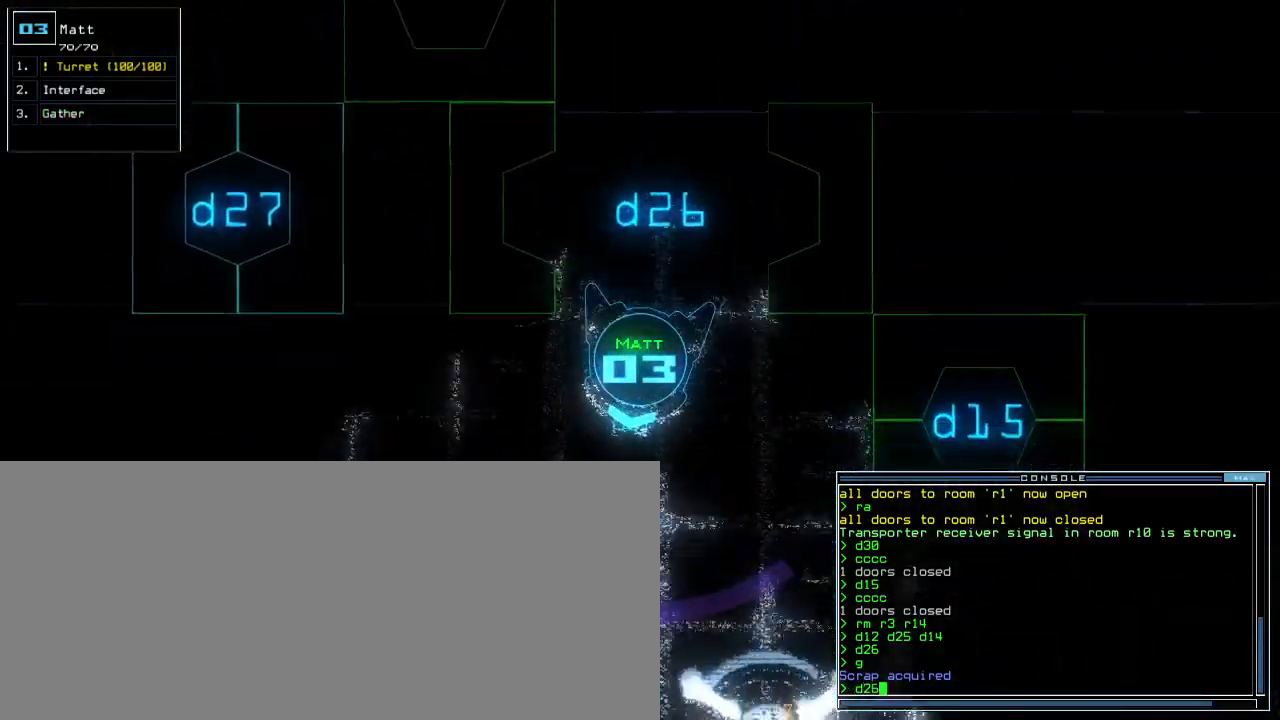
{"keys": ["left", "up"], "events": [[200, "left", "down"], [317, "return", "down"], [433, "return", "up"]]}
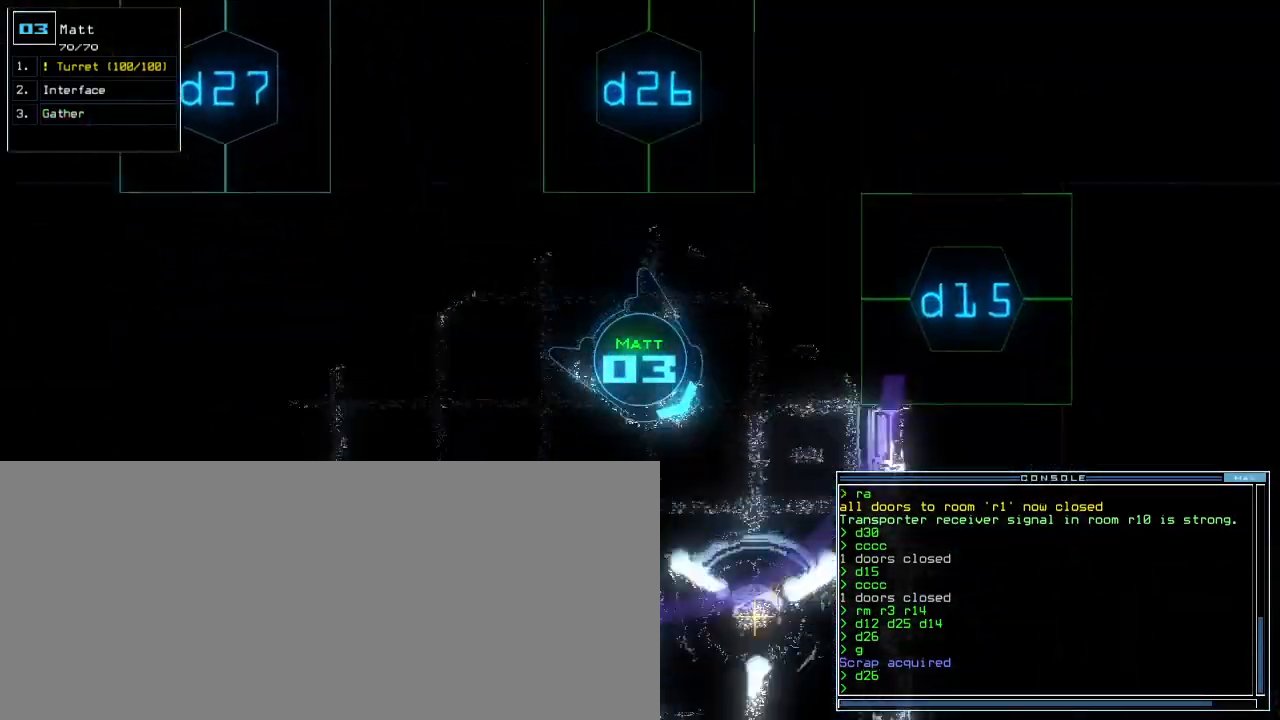
{"keys": ["up"], "events": [[17, "up", "up"], [300, "up", "down"], [333, "left", "up"], [400, "left", "down"], [483, "left", "up"]]}
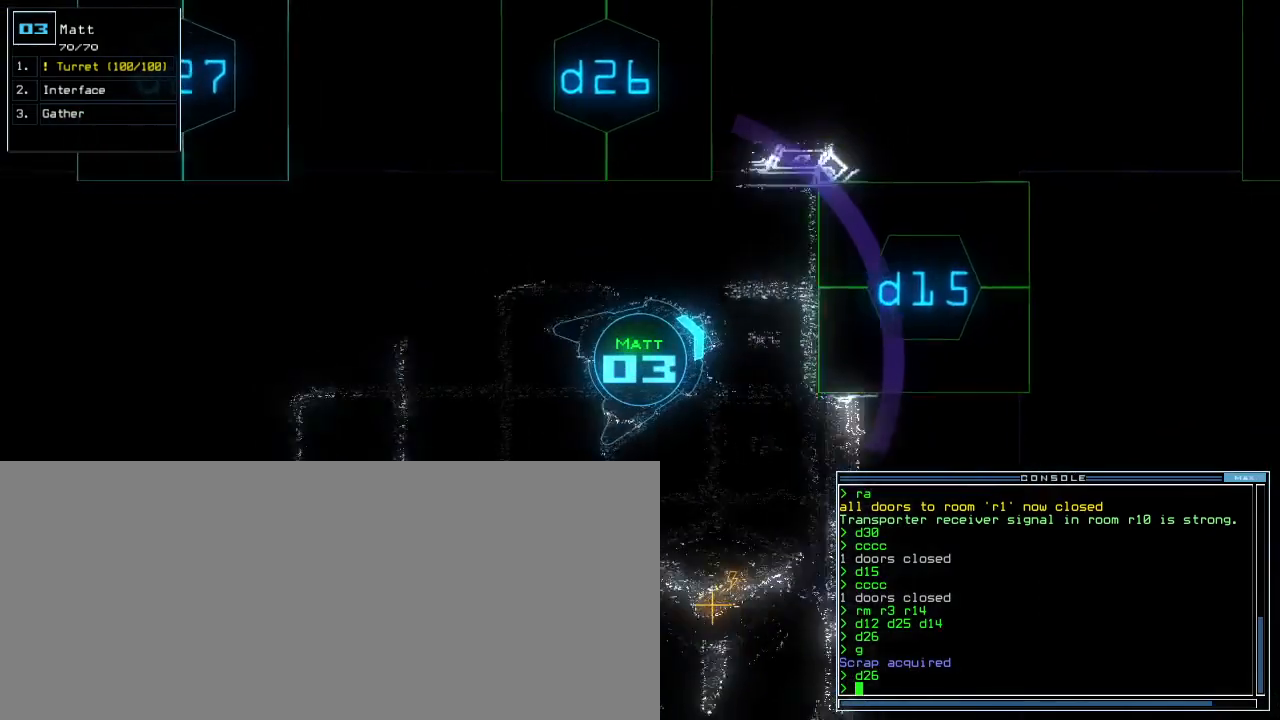
{"keys": ["right", "up"], "events": [[367, "right", "down"]]}
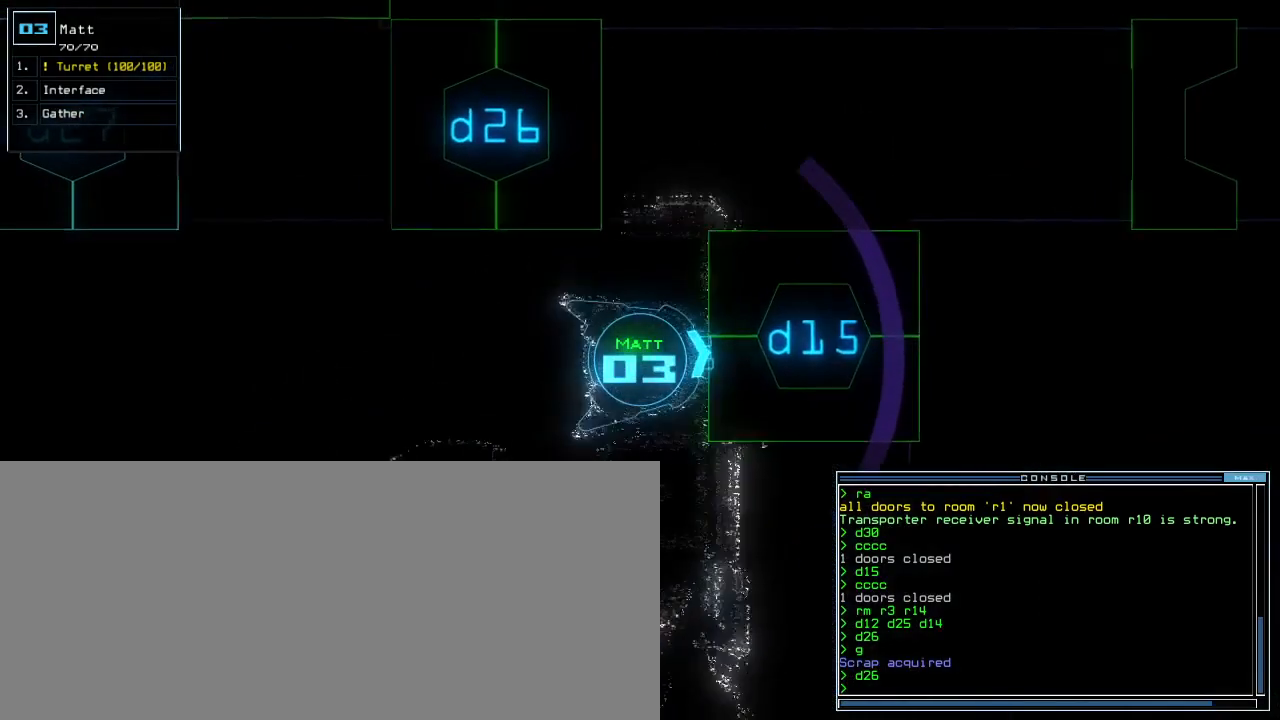
{"keys": [], "events": [[50, "right", "up"], [50, "up", "up"], [150, "space", "down"], [233, "space", "up"]]}
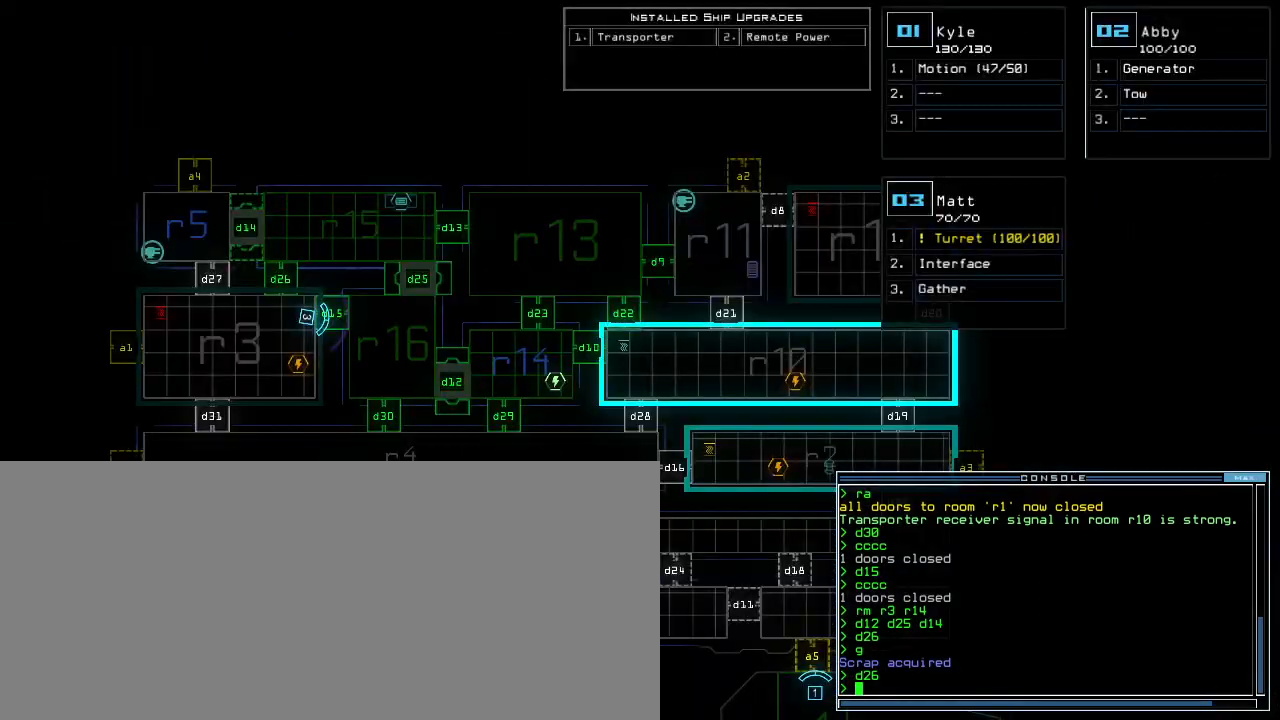
{"keys": [], "events": []}
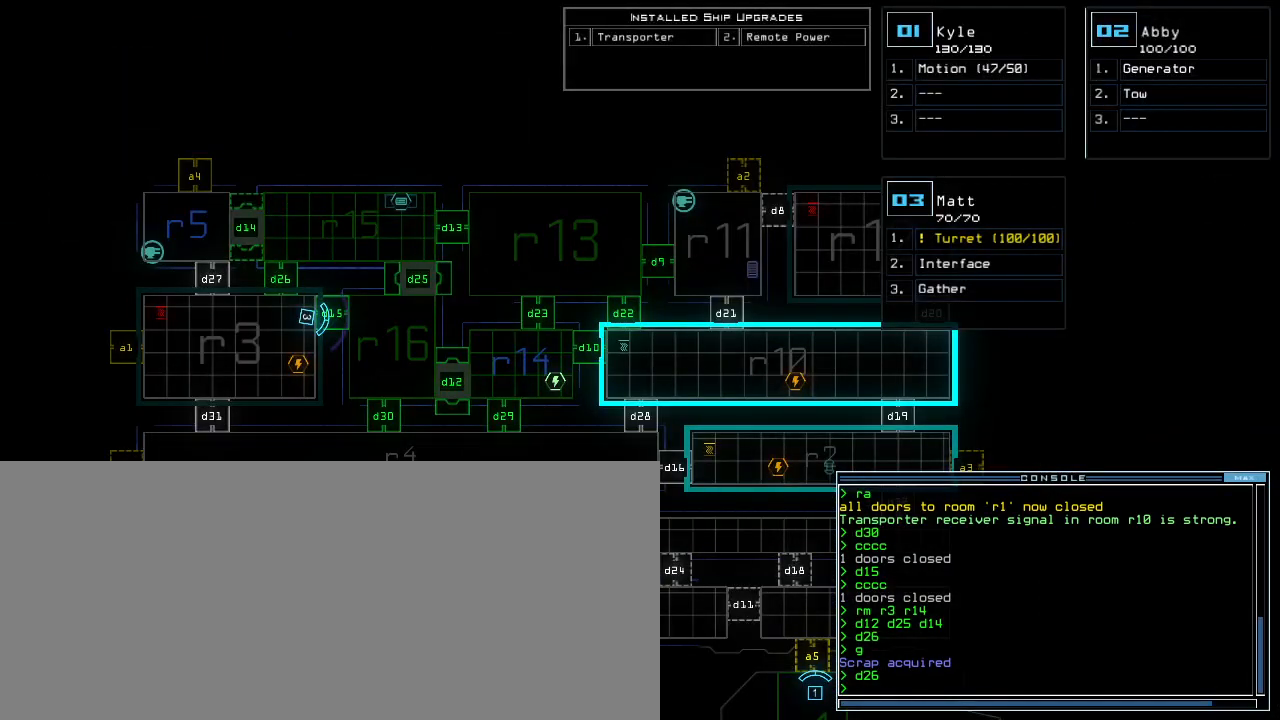
{"keys": [], "events": [[233, "t", "down"], [283, "e", "down"], [317, "t", "up"], [350, "return", "down"], [383, "e", "up"], [400, "return", "up"]]}
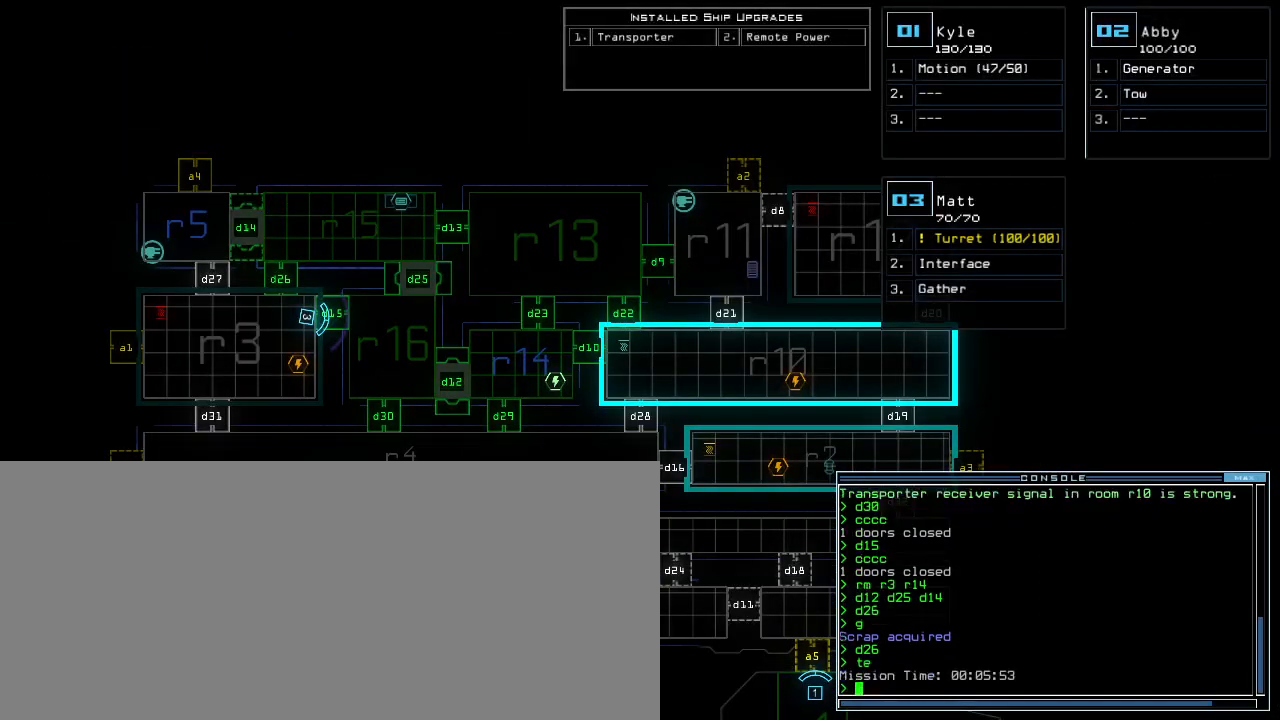
{"keys": [], "events": []}
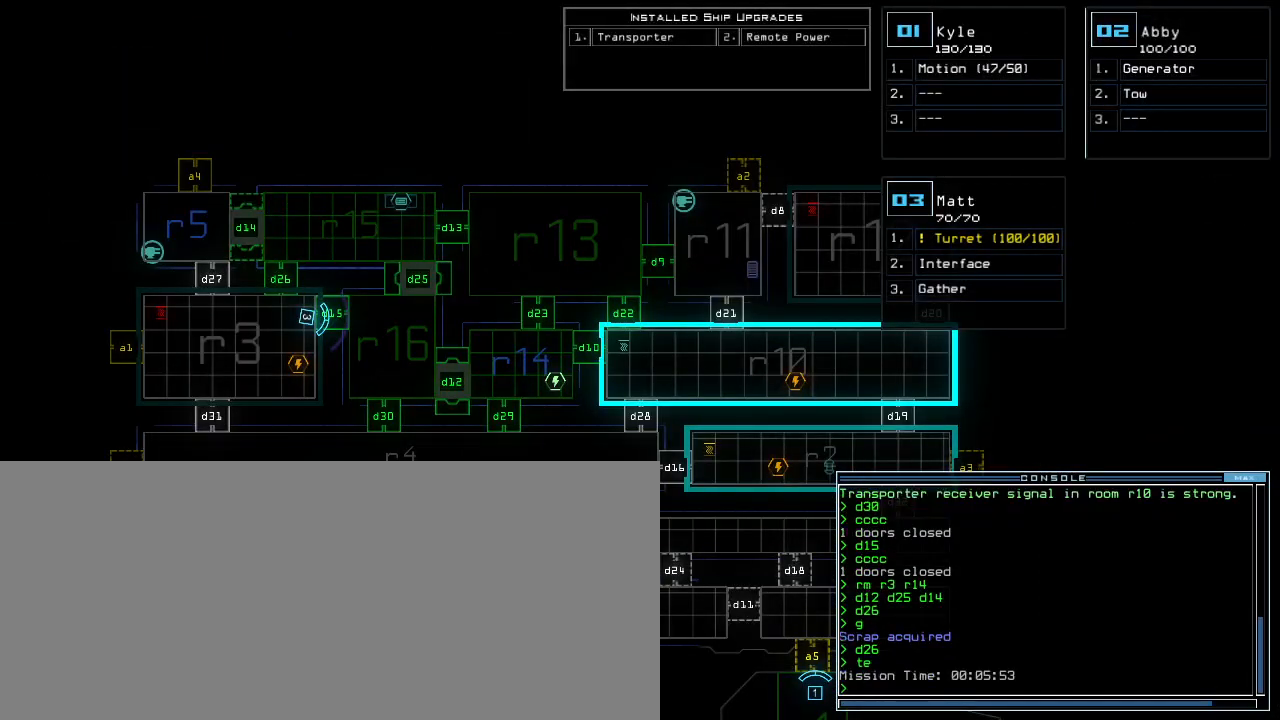
{"keys": ["right"], "events": [[267, "right", "down"]]}
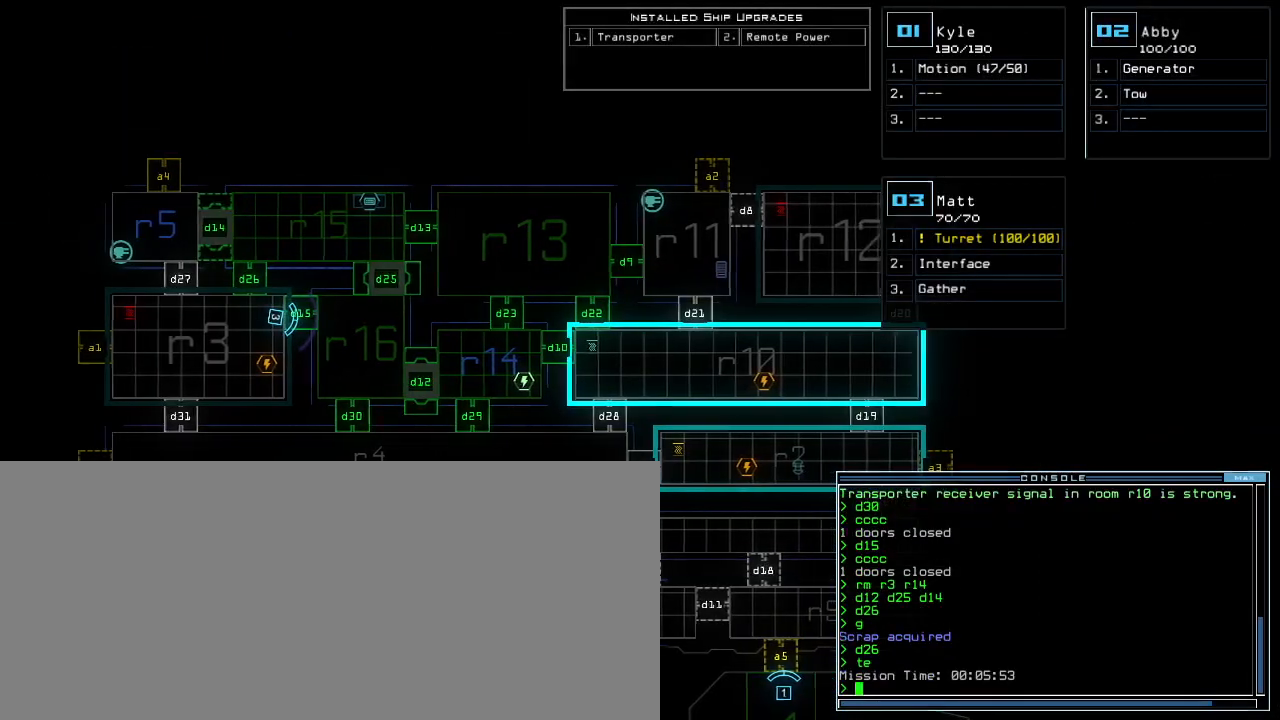
{"keys": ["space"]}
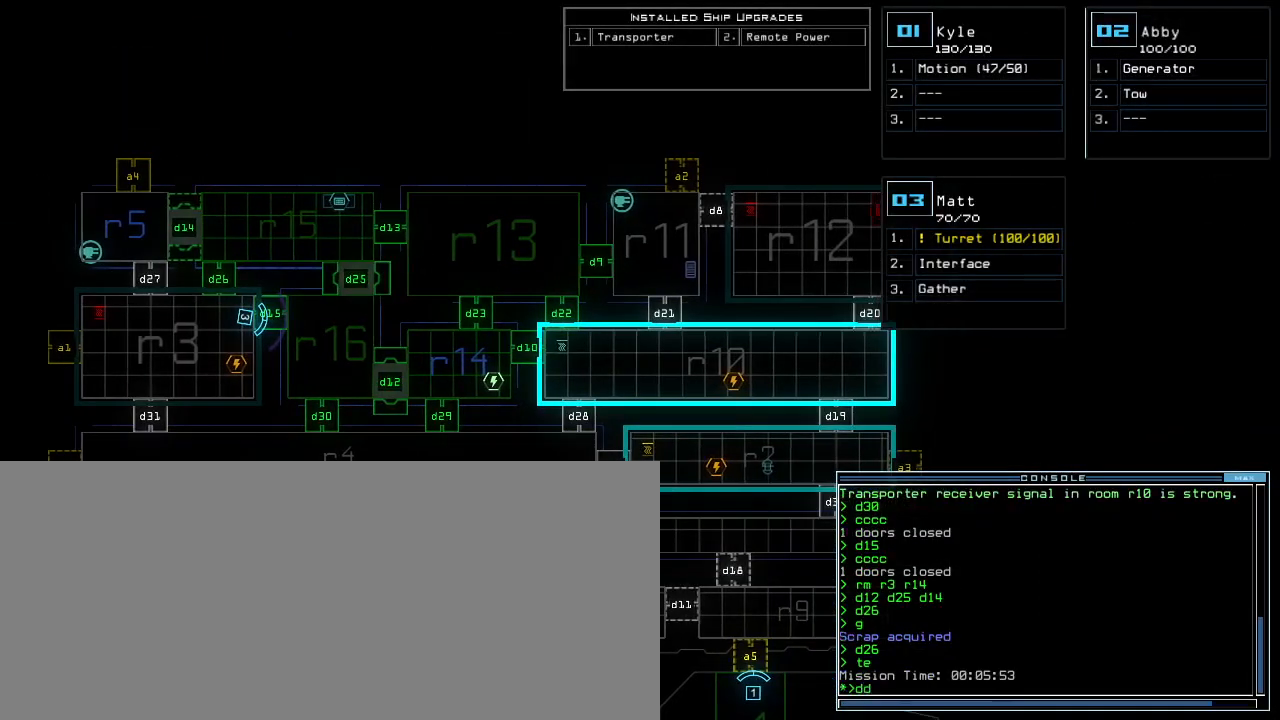
{"keys": [], "events": [[67, "a", "down"], [117, "space", "up"], [167, "a", "up"]]}
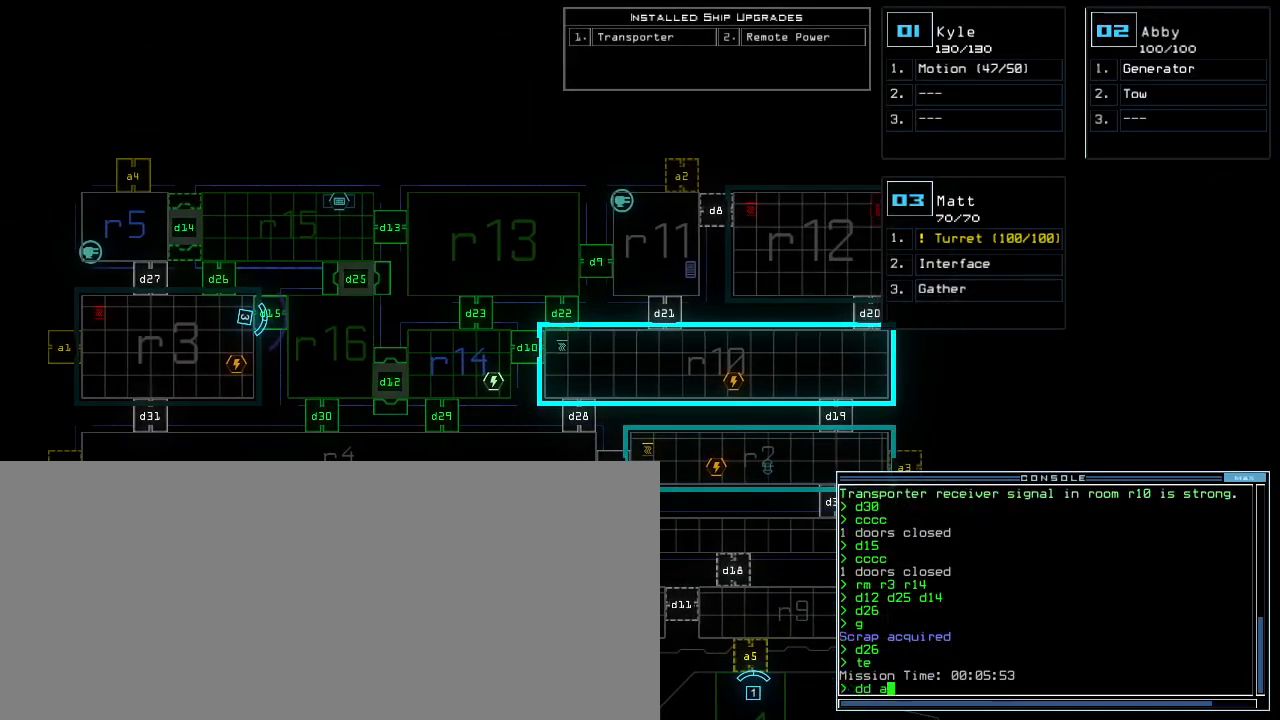
{"keys": [], "events": [[167, "1", "down"], [233, "return", "down"], [267, "1", "up"], [267, "return", "up"]]}
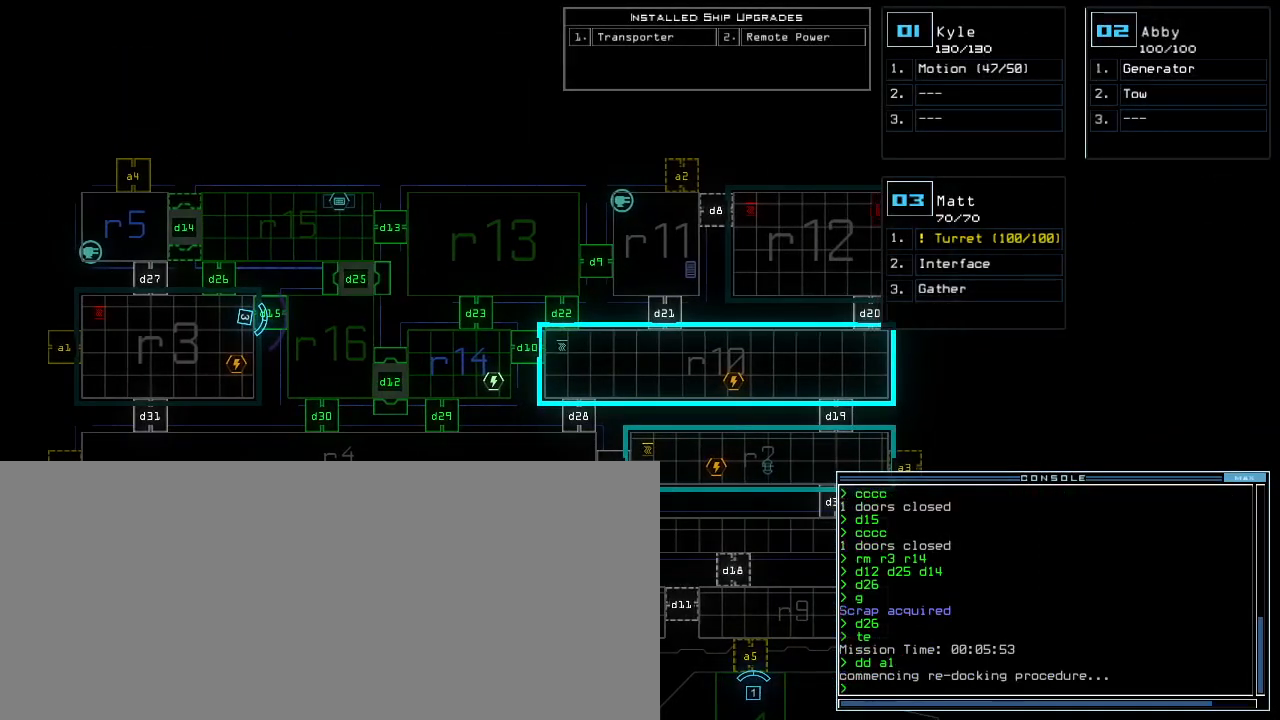
{"keys": [], "events": []}
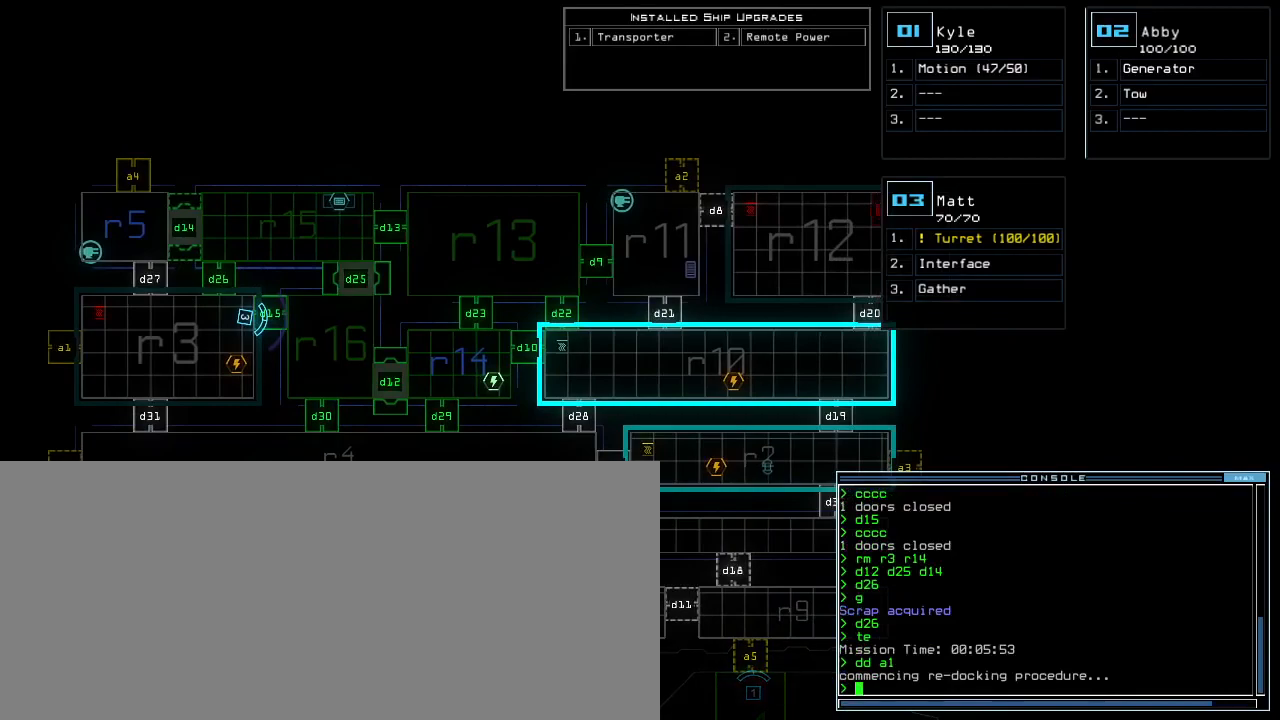
{"keys": ["right"], "events": [[67, "right", "down"]]}
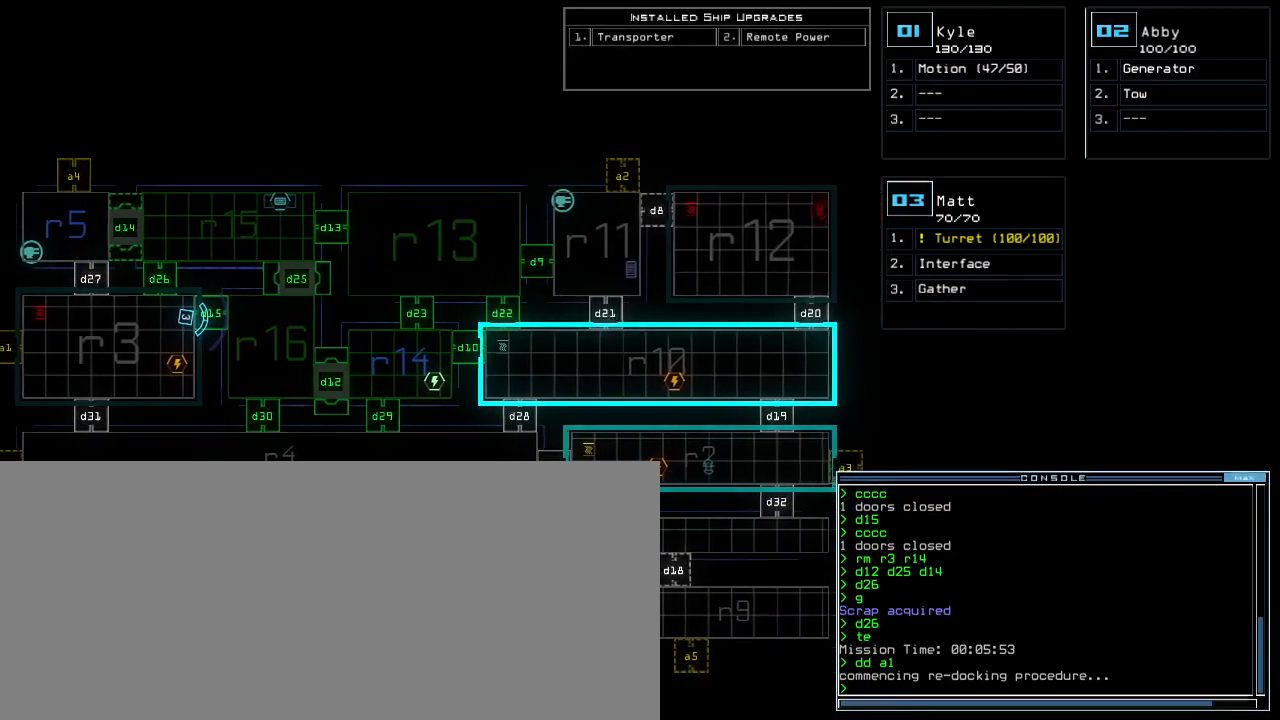
{"keys": [], "events": [[17, "right", "up"], [150, "a", "down"], [217, "r", "down"], [283, "a", "up"], [300, "r", "up"]]}
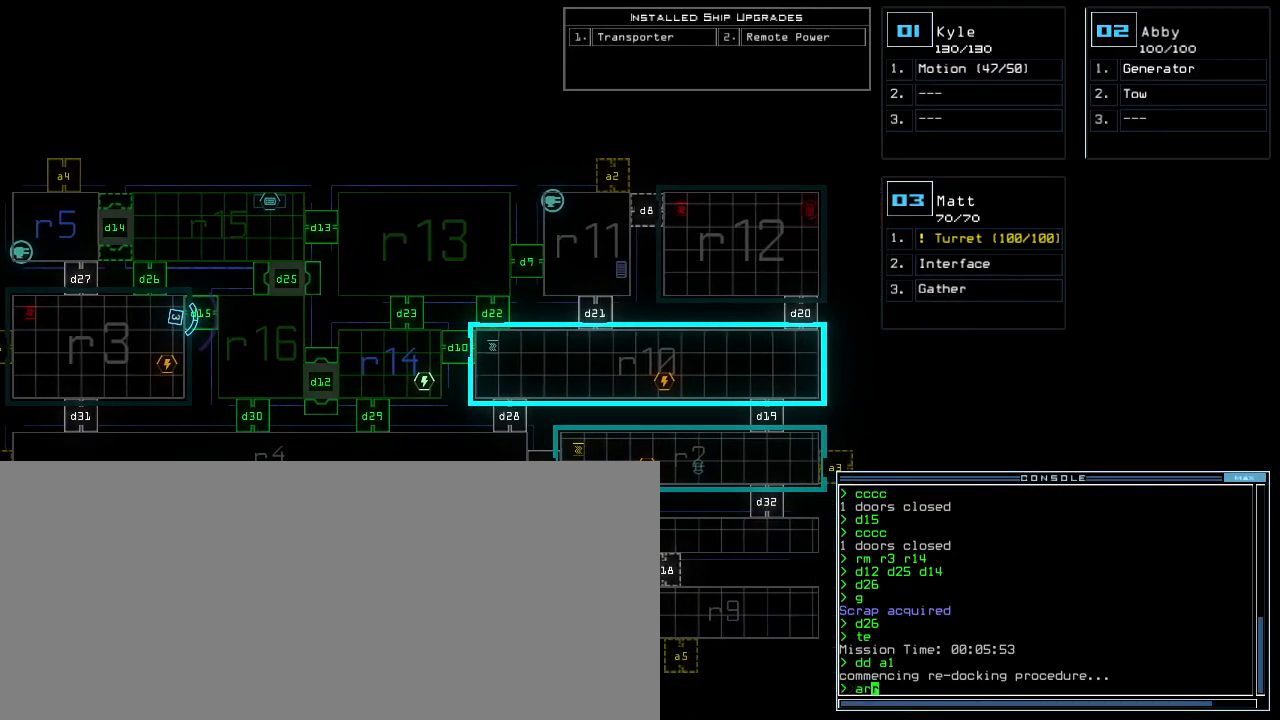
{"keys": ["n"], "events": [[117, "semicolon", "down"], [167, "semicolon", "up"], [483, "n", "down"]]}
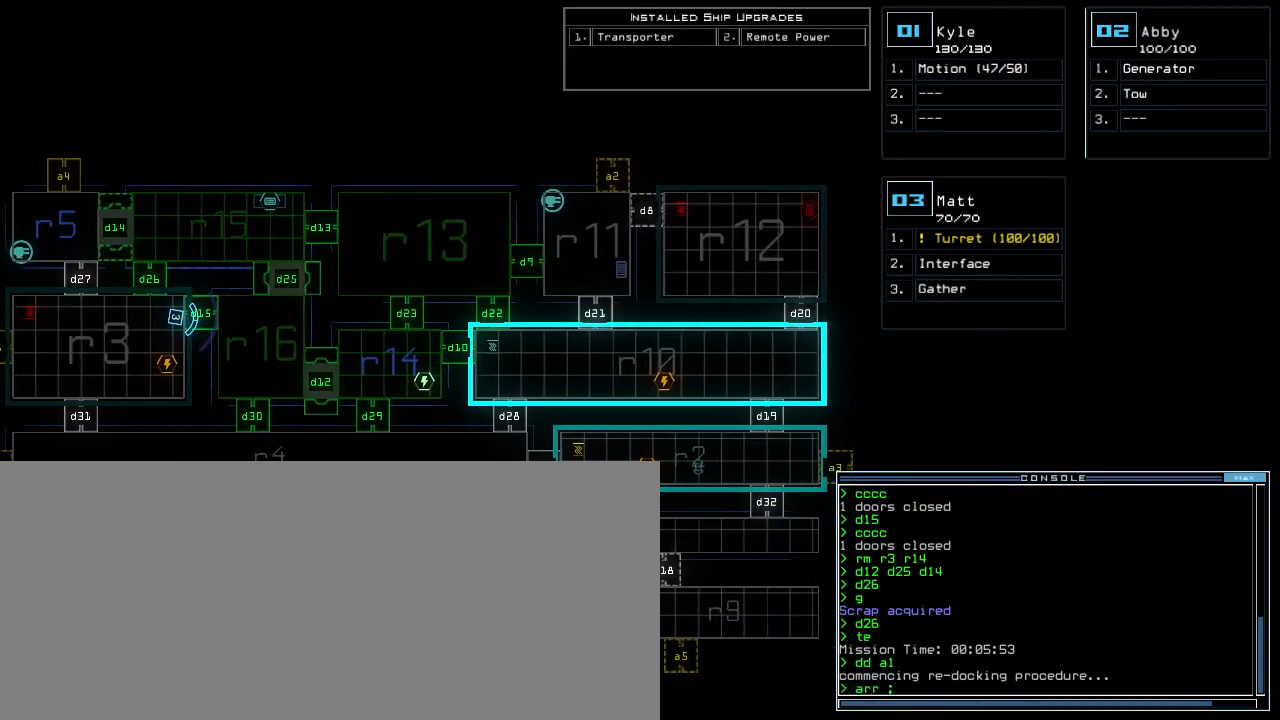
{"keys": [], "events": [[33, "space", "down"], [67, "n", "up"], [133, "space", "up"]]}
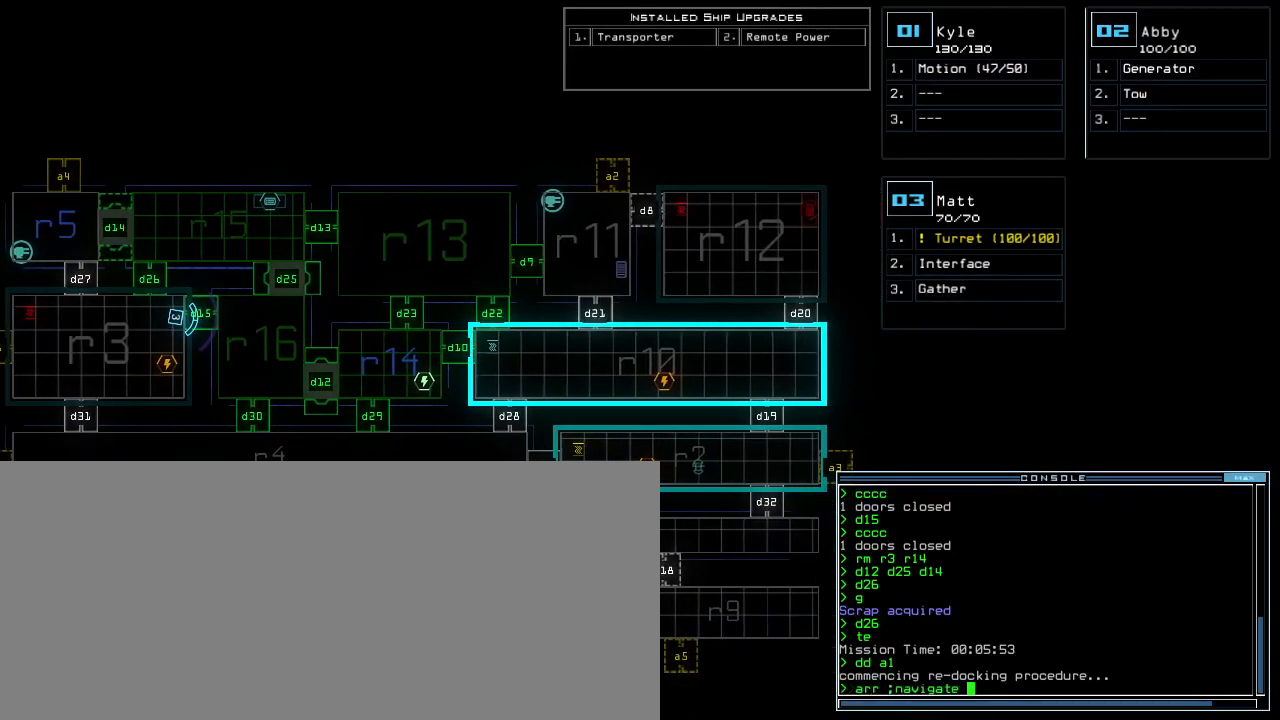
{"keys": ["right"], "events": [[450, "right", "down"]]}
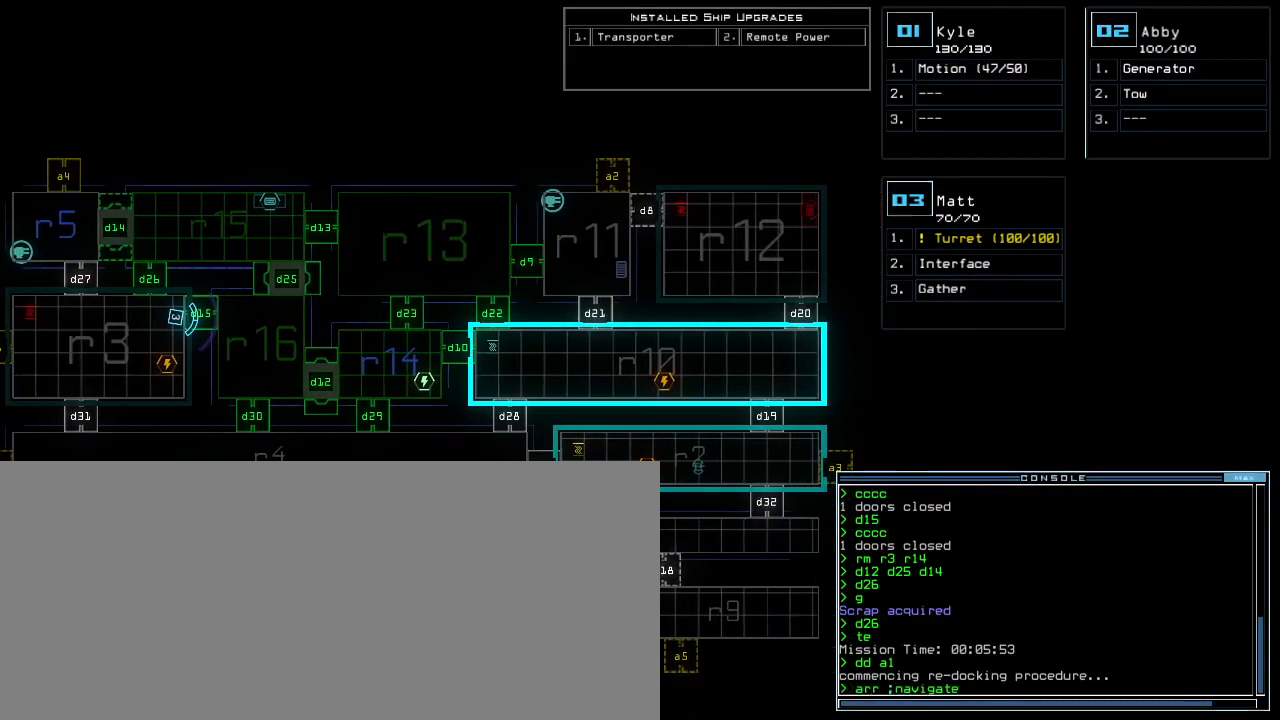
{"keys": ["left"], "events": [[283, "left", "down"], [283, "right", "up"]]}
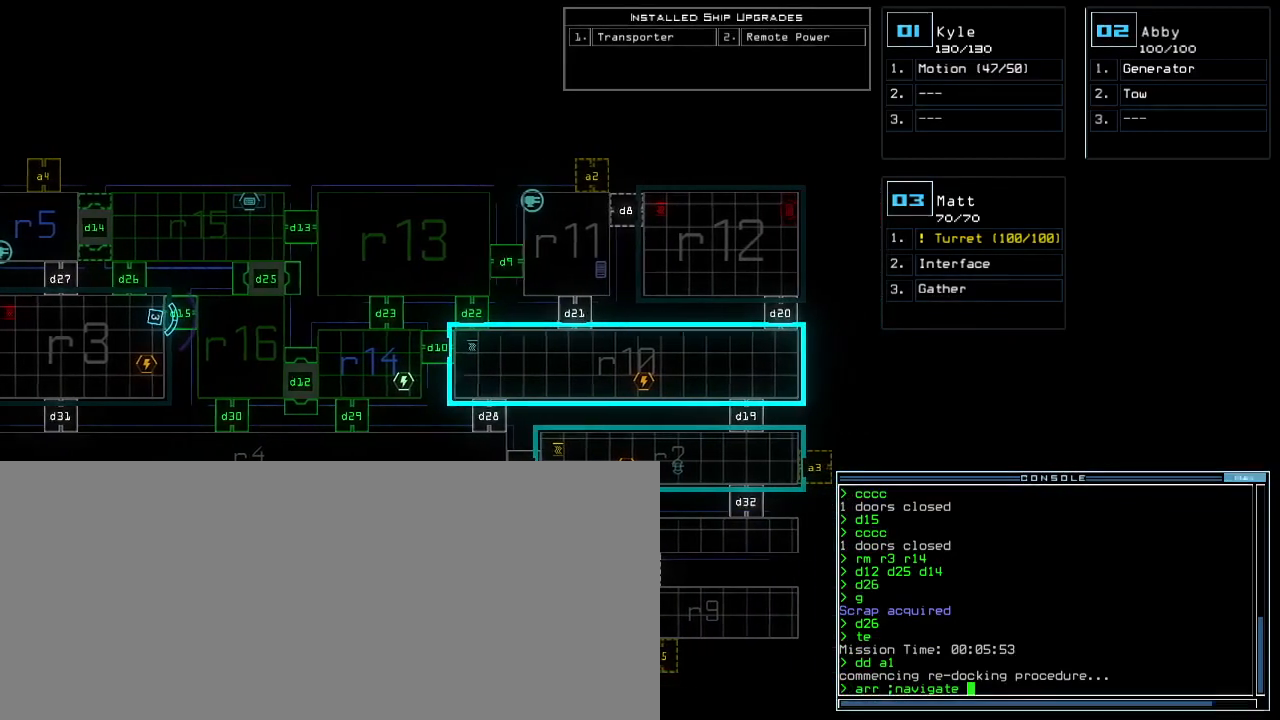
{"keys": ["left"], "events": []}
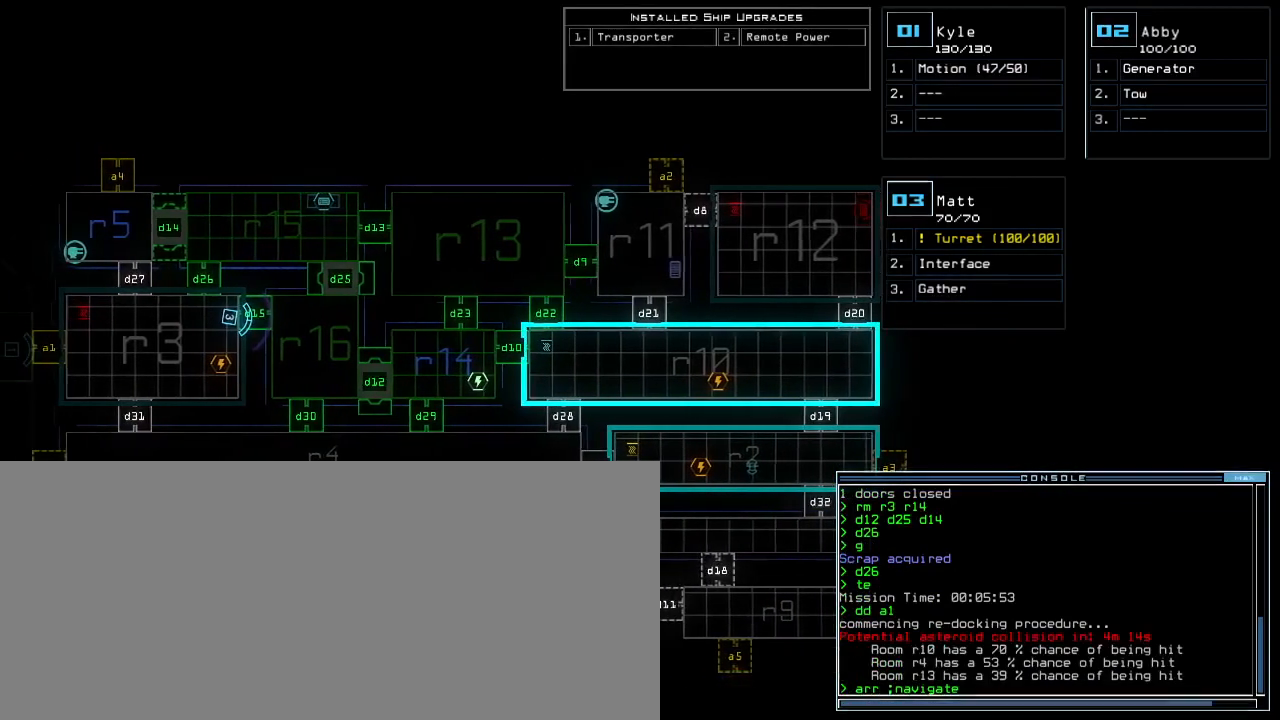
{"keys": []}